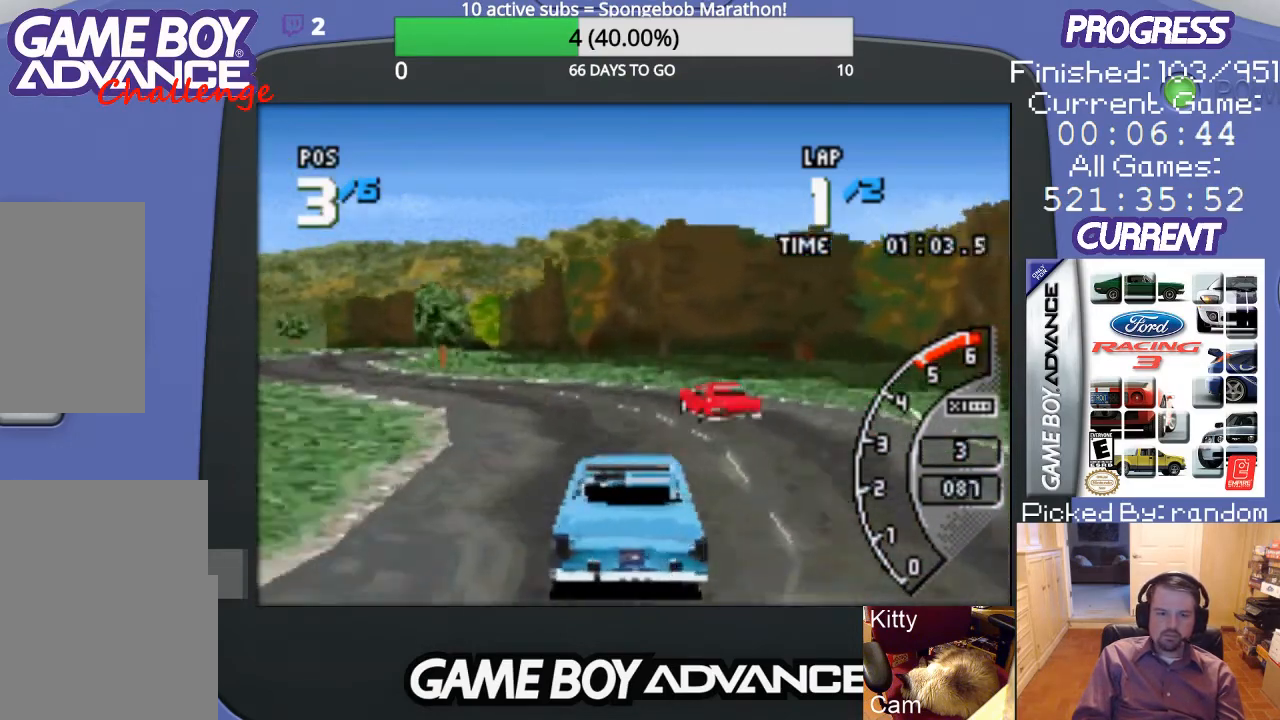
Gameplay with a controller (Nintendo layout); each line is a JSON object with the inputs held at the frame after it. "events" lists button and stick changes between this image and that frame as [ms after this image, input, new state], when the widget could be followed in between. Not read: L3 R3.
{"buttons": ["A"], "events": [[333, "DPAD_LEFT", "up"]]}
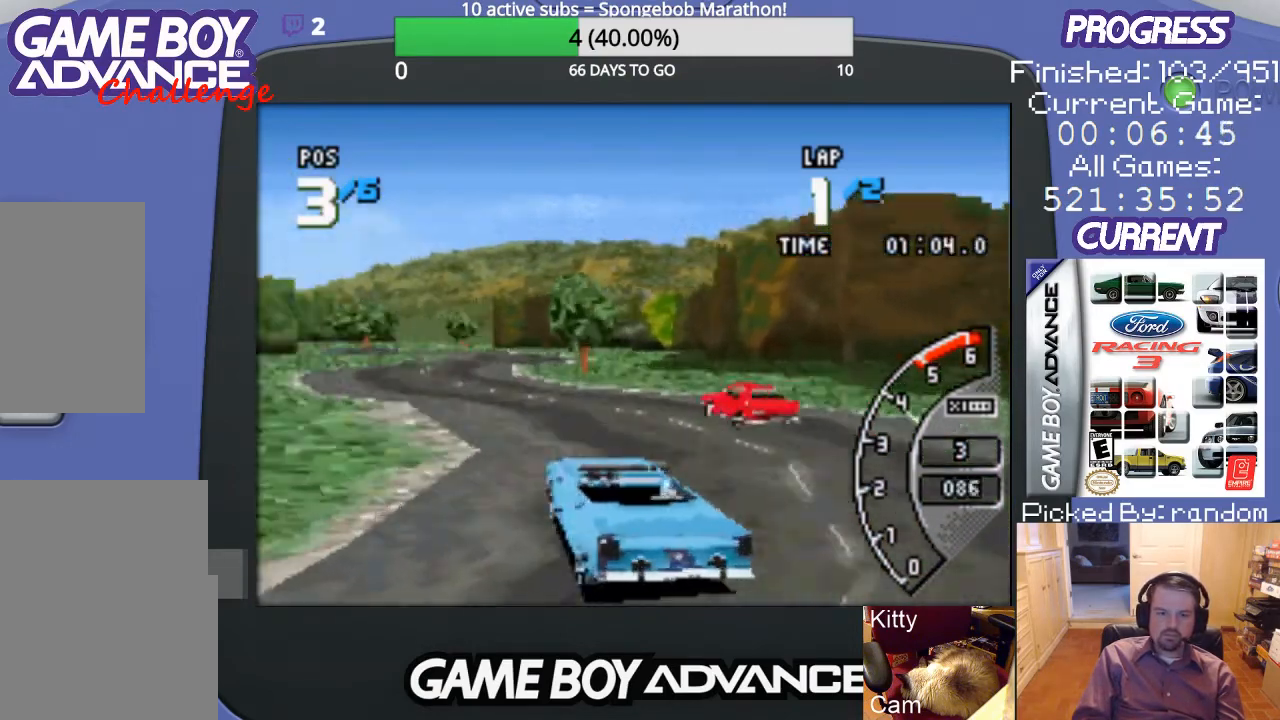
{"buttons": ["A"], "events": []}
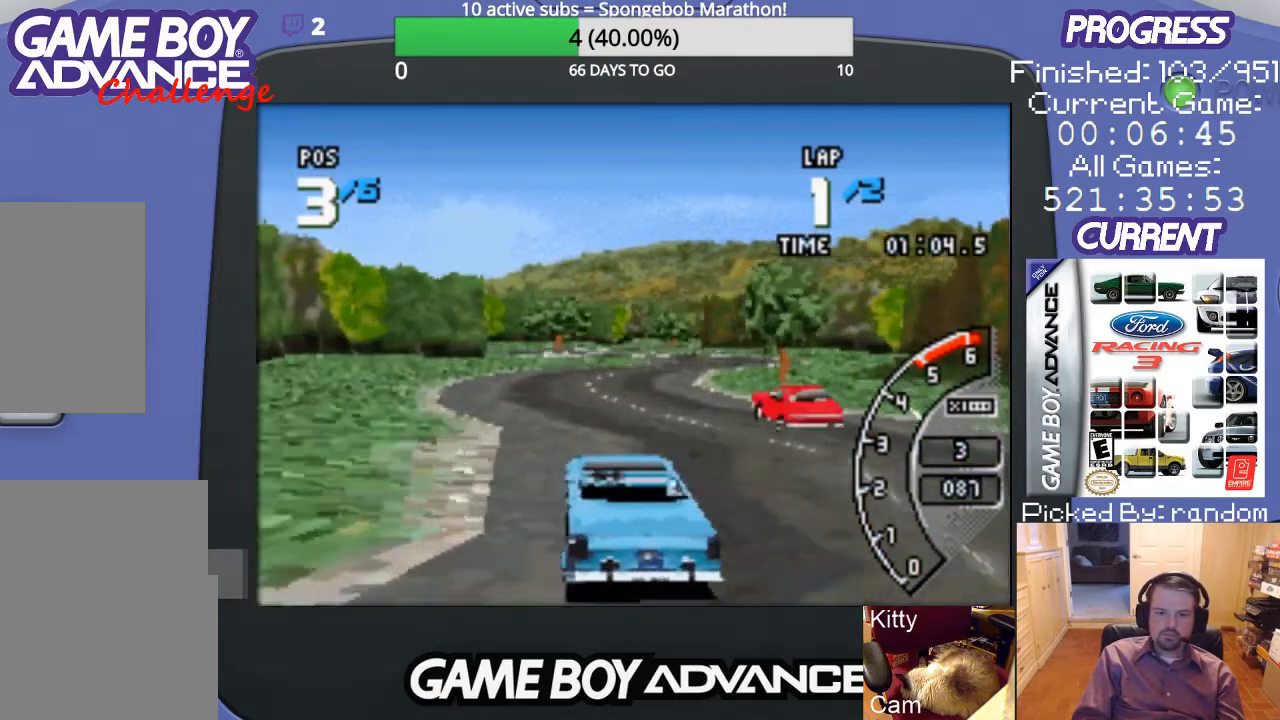
{"buttons": ["A", "DPAD_RIGHT"], "events": [[467, "DPAD_RIGHT", "down"]]}
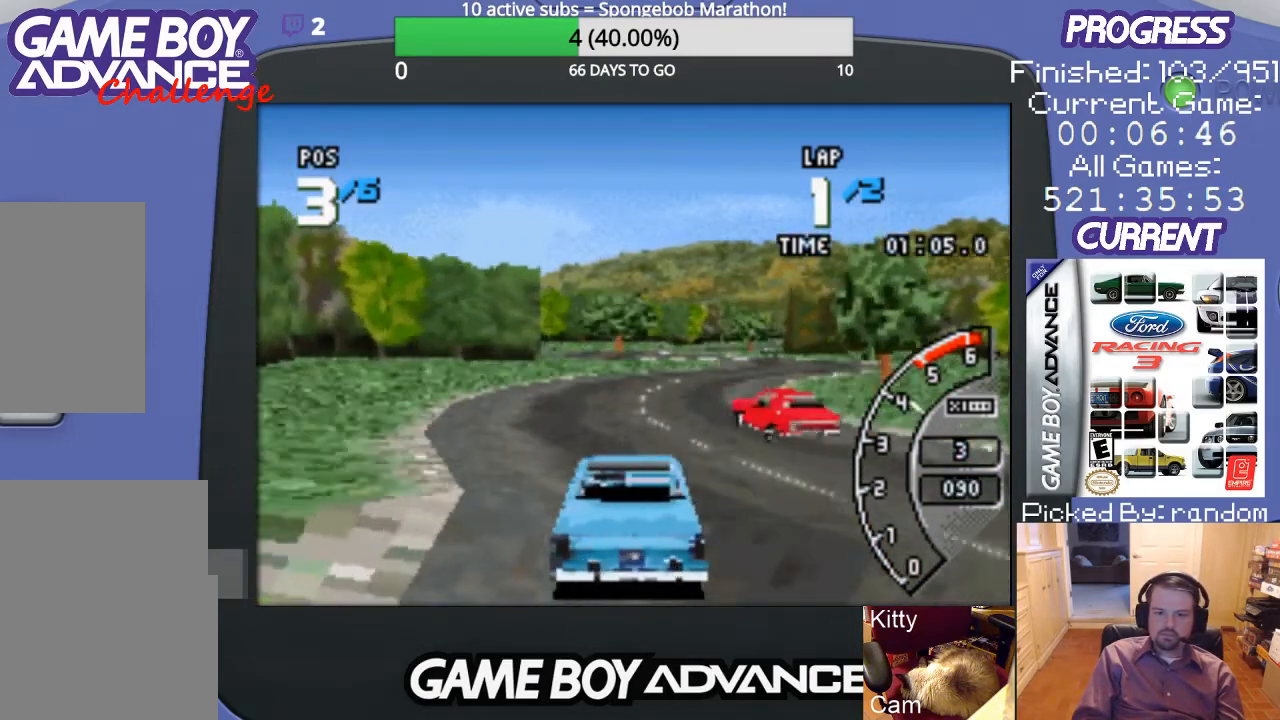
{"buttons": ["A"], "events": [[233, "DPAD_RIGHT", "up"]]}
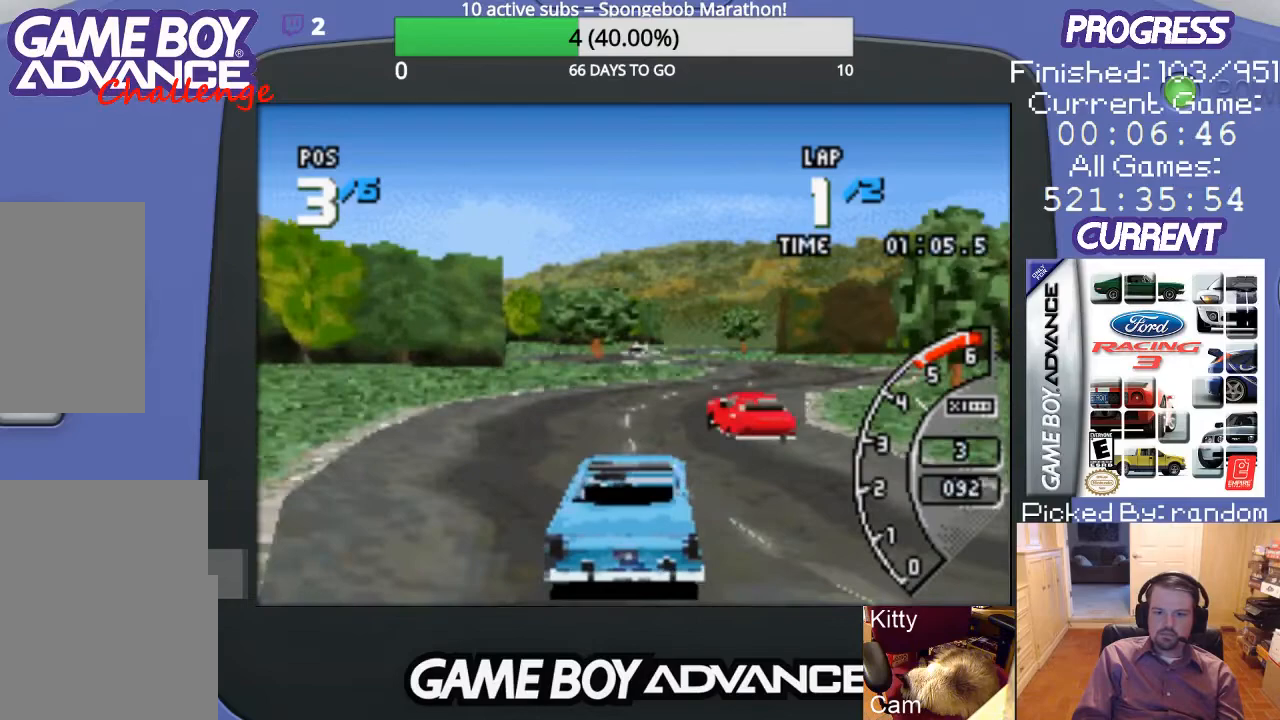
{"buttons": ["A", "DPAD_RIGHT"], "events": [[233, "DPAD_RIGHT", "down"]]}
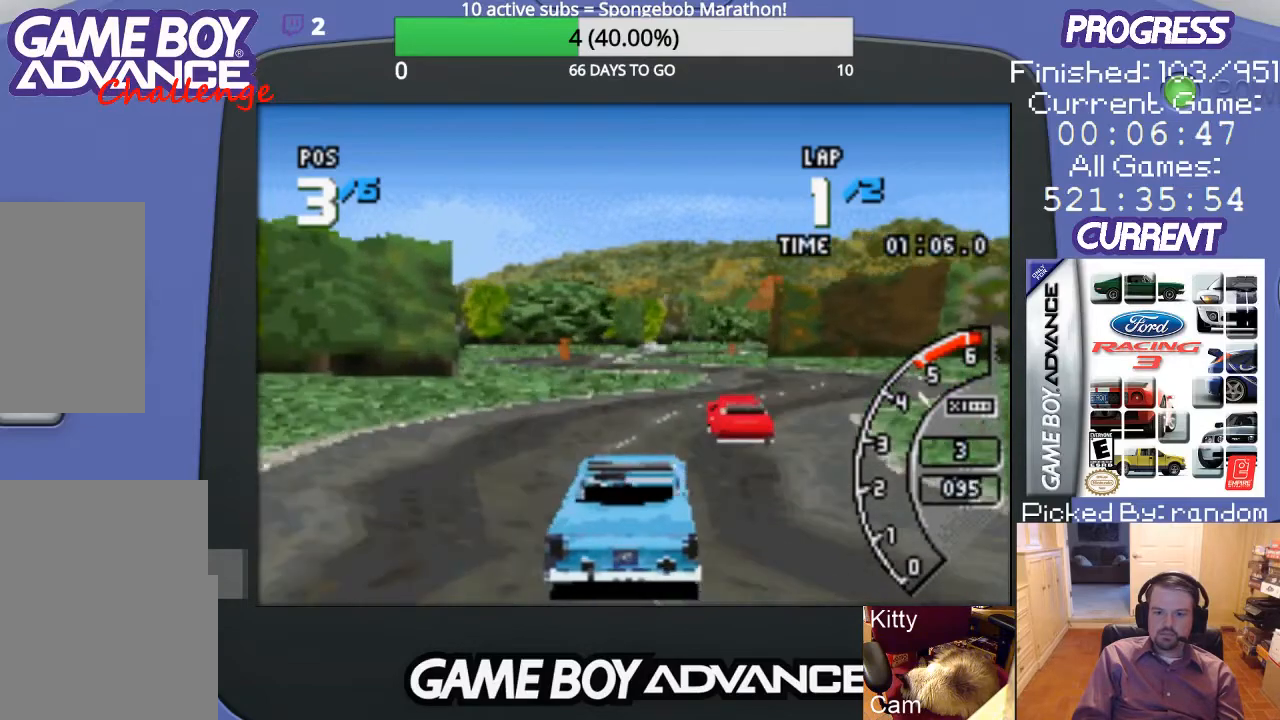
{"buttons": ["A"], "events": [[100, "DPAD_RIGHT", "up"]]}
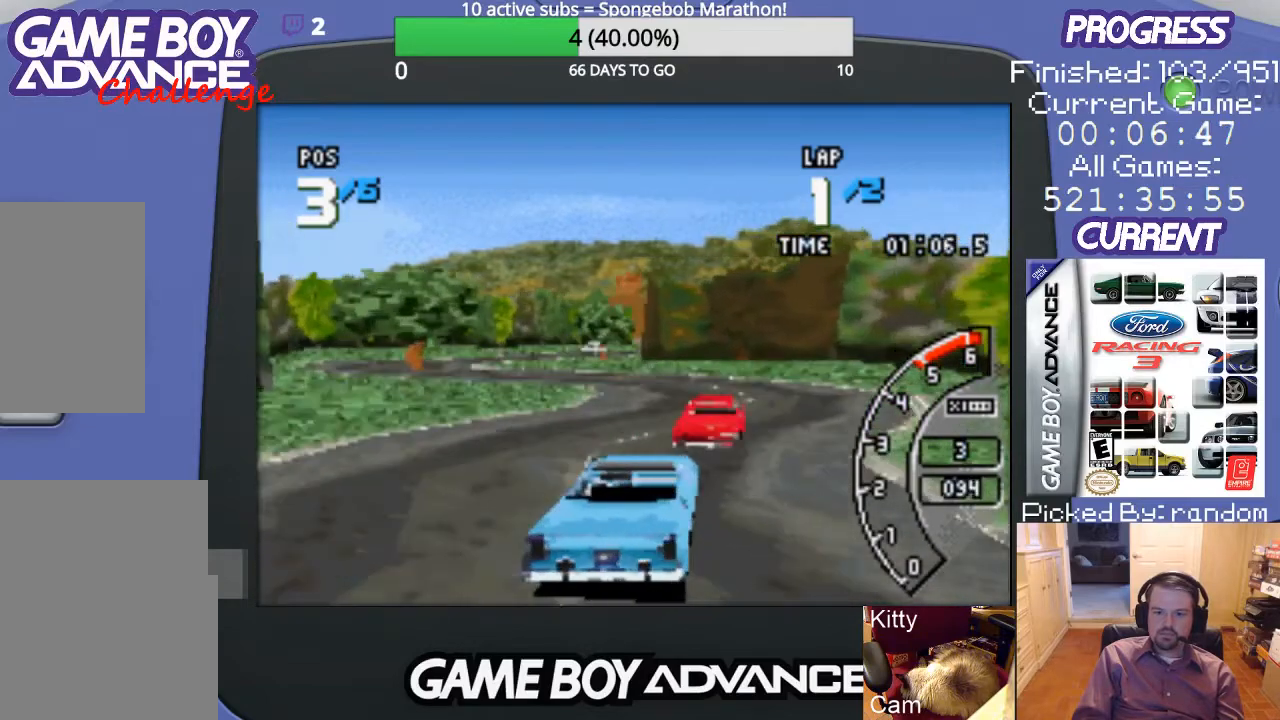
{"buttons": ["A"], "events": [[200, "DPAD_LEFT", "down"], [333, "DPAD_LEFT", "up"]]}
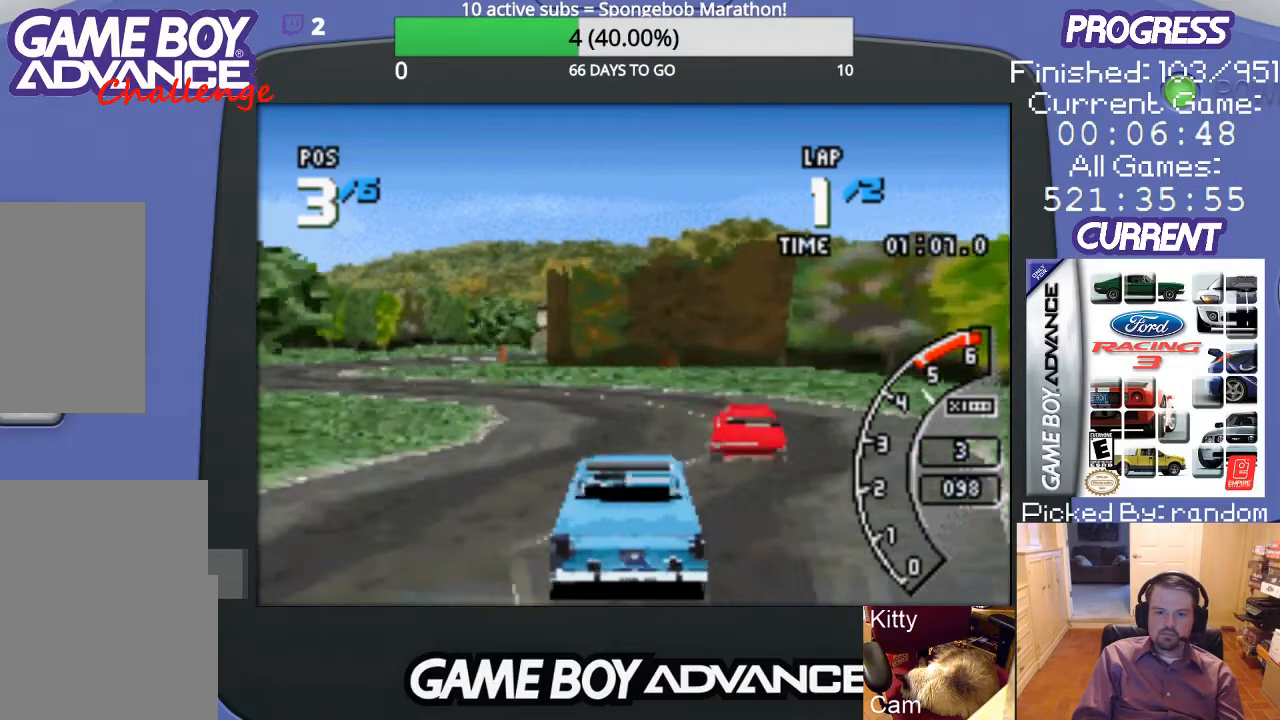
{"buttons": ["DPAD_LEFT"], "events": [[33, "DPAD_LEFT", "down"], [167, "DPAD_LEFT", "up"], [233, "DPAD_LEFT", "down"], [433, "A", "up"]]}
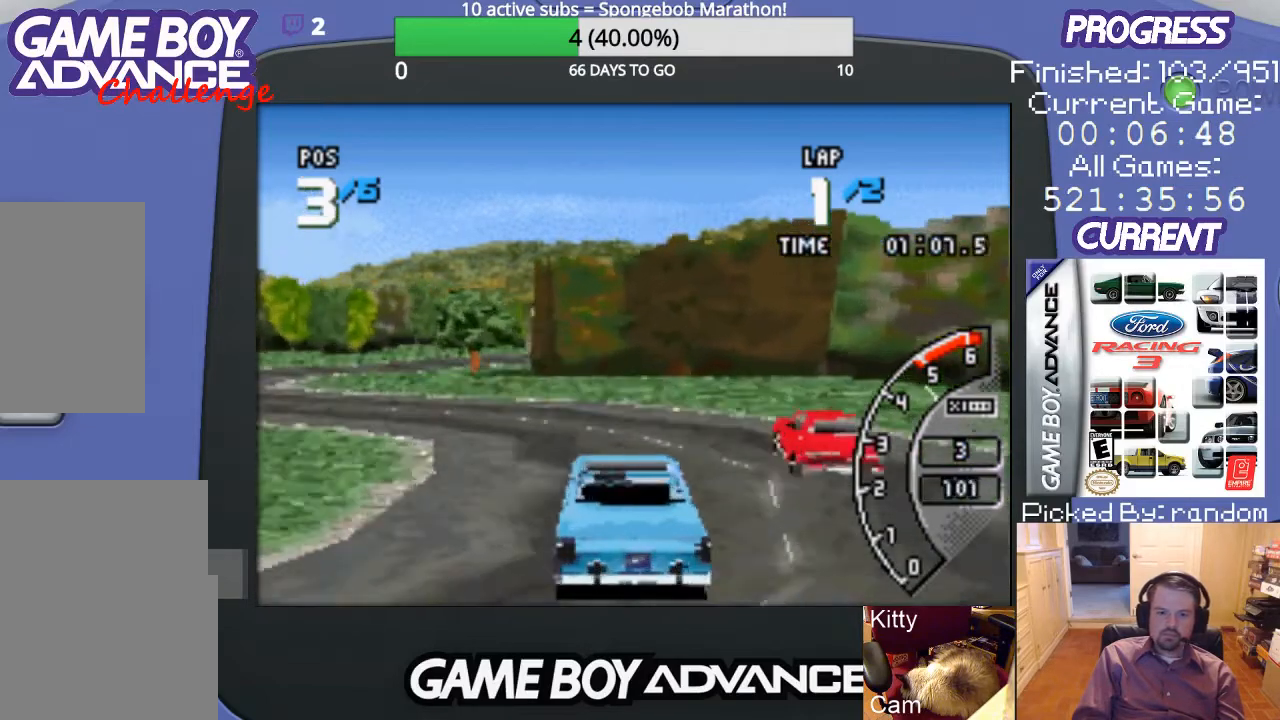
{"buttons": ["A", "DPAD_LEFT"], "events": [[100, "A", "down"]]}
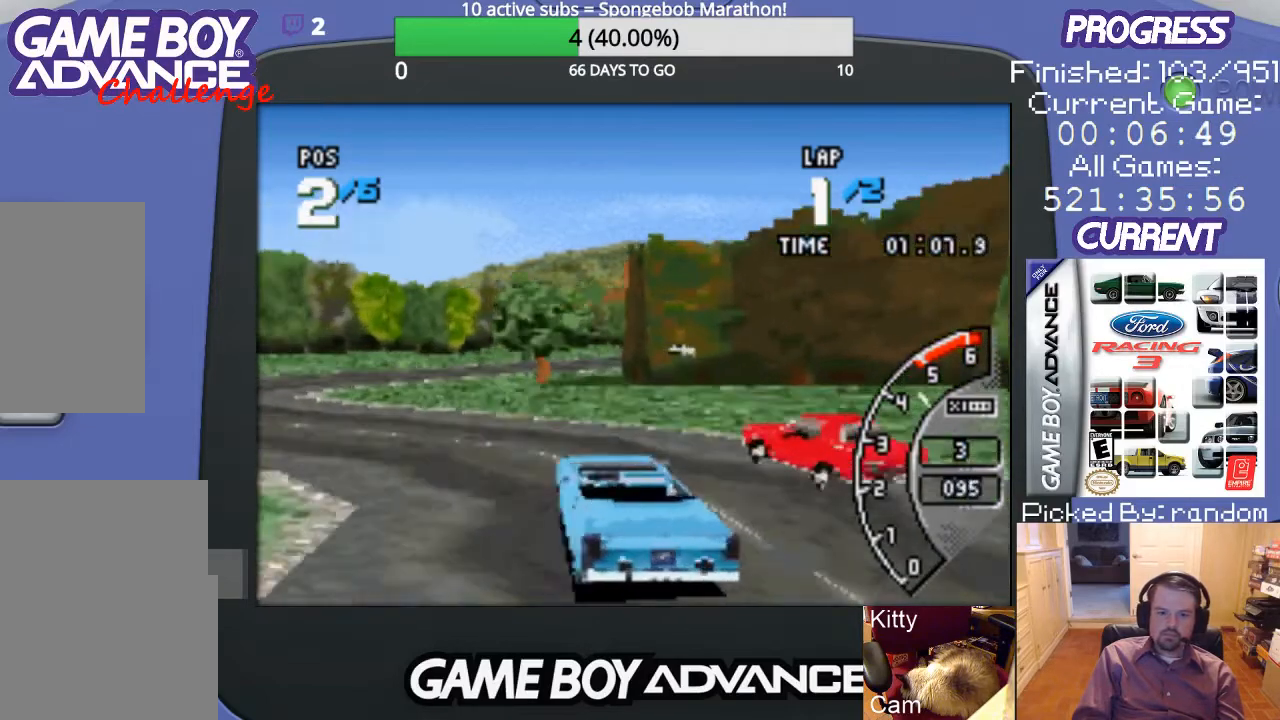
{"buttons": ["A"], "events": [[400, "DPAD_LEFT", "up"]]}
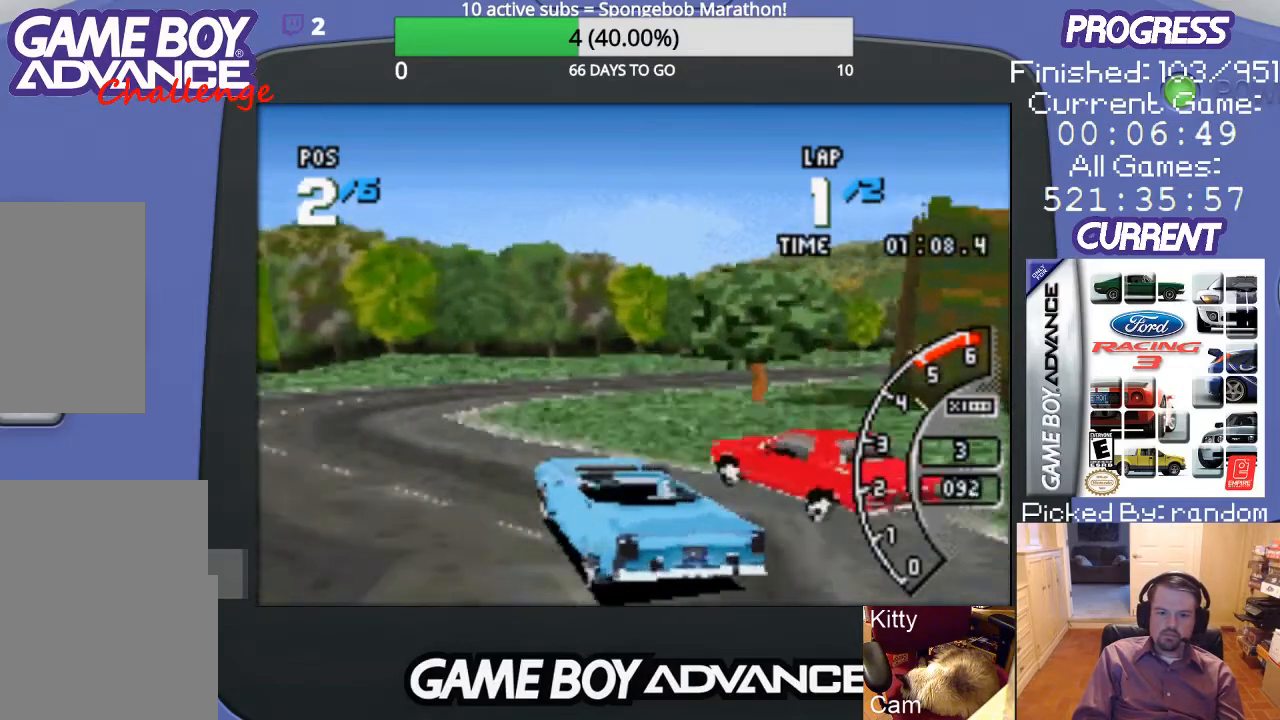
{"buttons": ["DPAD_RIGHT"], "events": [[33, "DPAD_RIGHT", "down"], [267, "A", "up"]]}
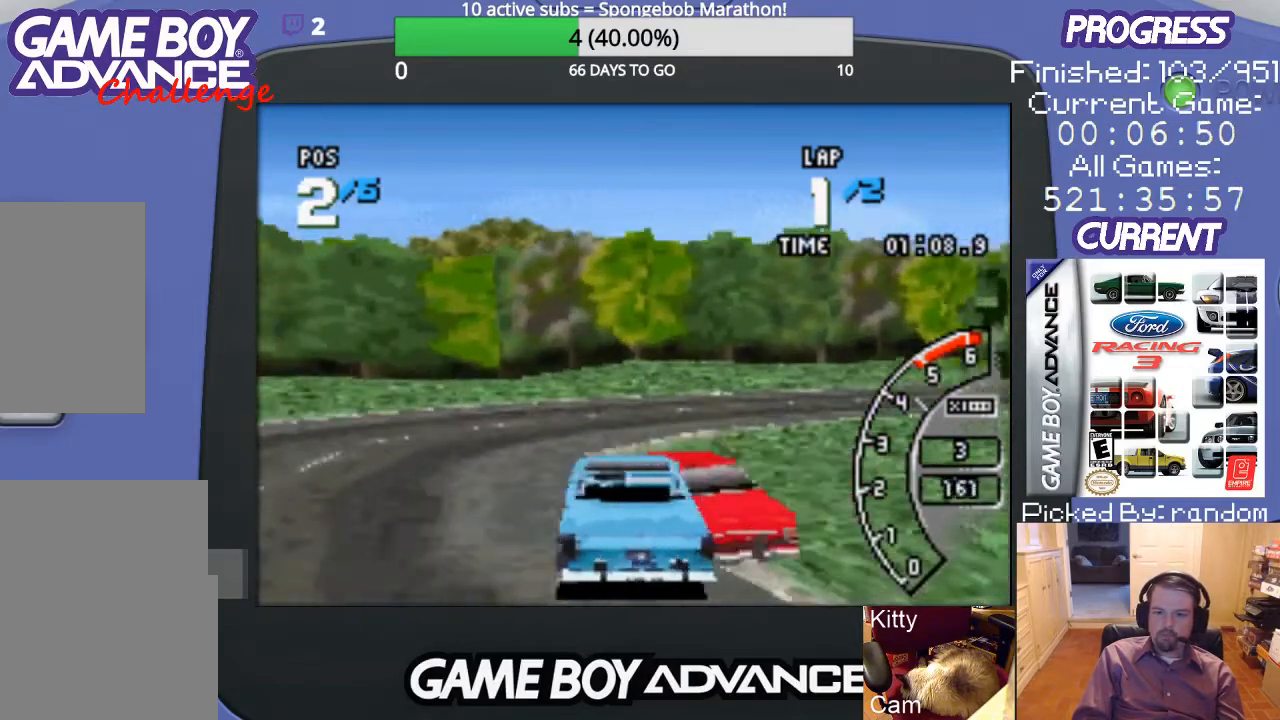
{"buttons": ["A", "DPAD_RIGHT"], "events": [[233, "A", "down"]]}
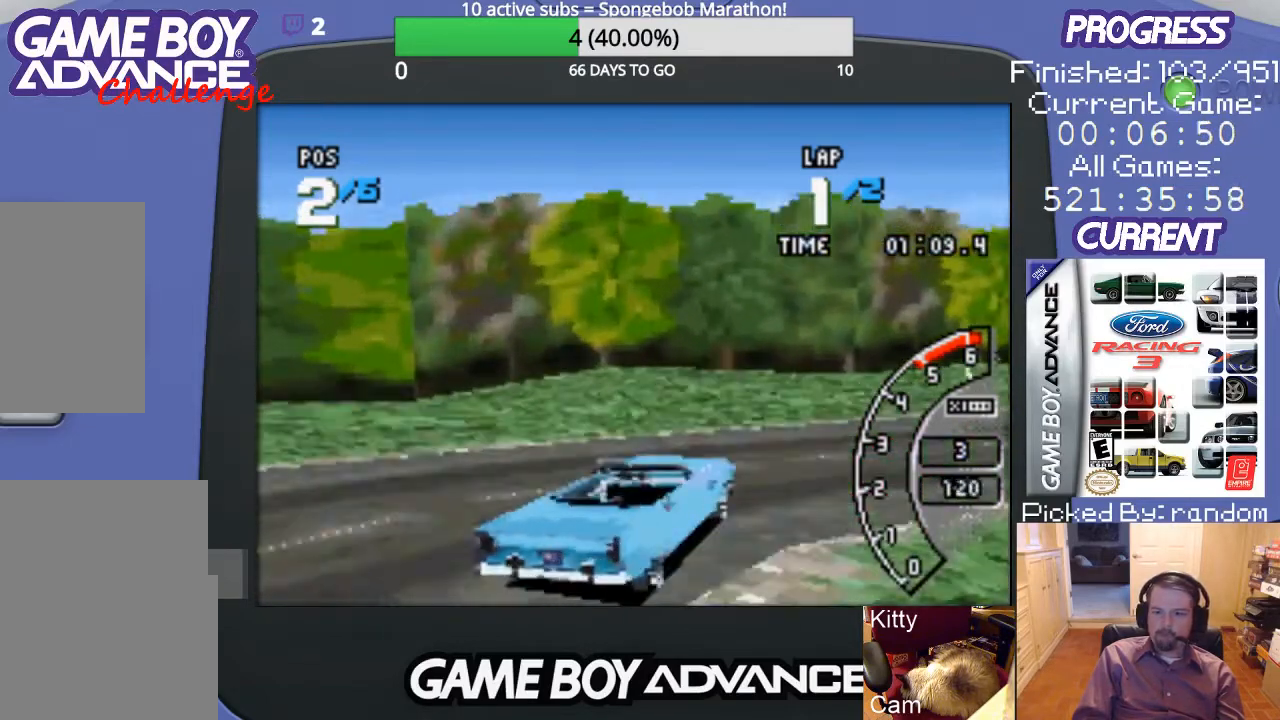
{"buttons": ["A", "DPAD_RIGHT"], "events": []}
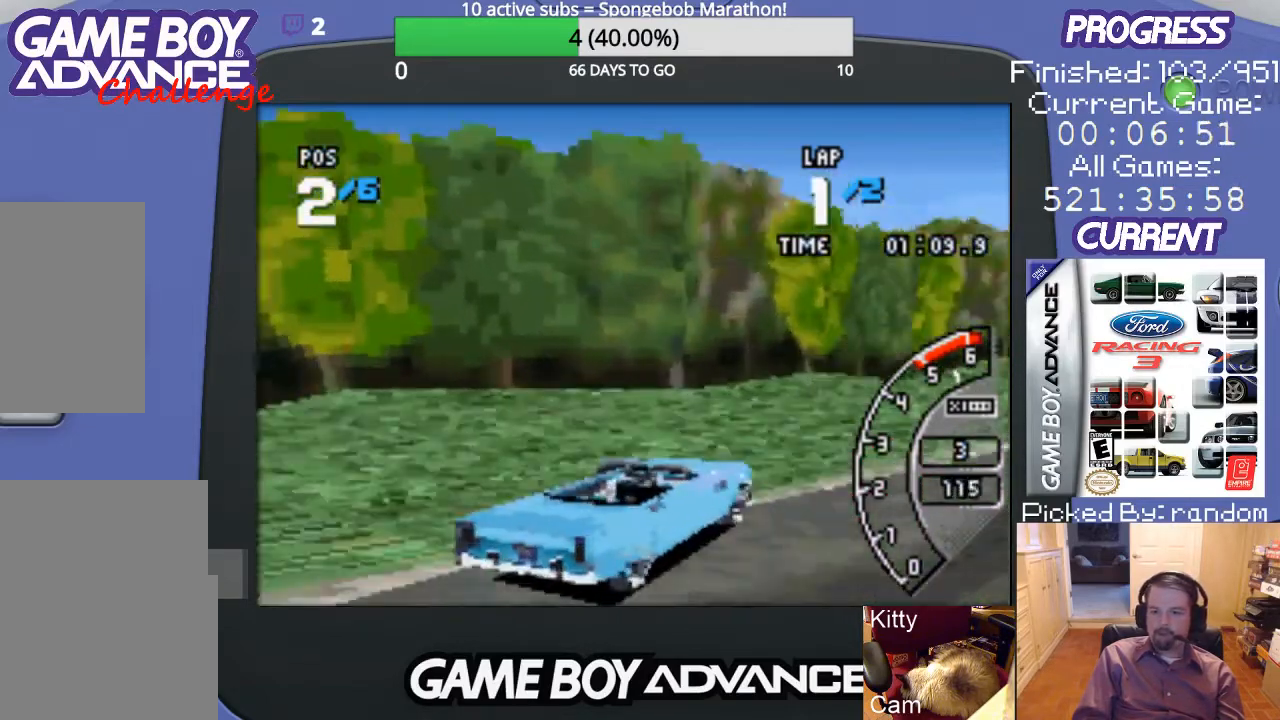
{"buttons": ["A", "DPAD_RIGHT"], "events": []}
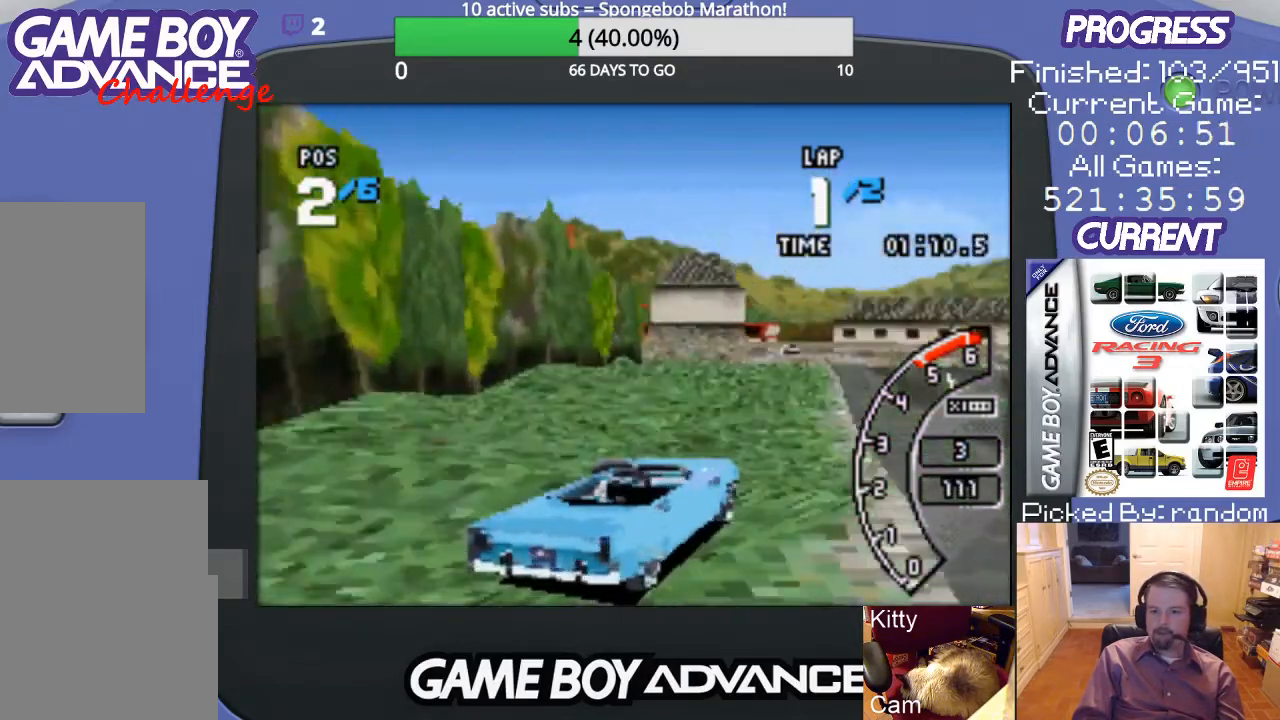
{"buttons": ["A", "DPAD_LEFT"], "events": [[100, "DPAD_UP", "down"], [133, "DPAD_UP", "up"], [167, "DPAD_RIGHT", "up"], [333, "DPAD_LEFT", "down"]]}
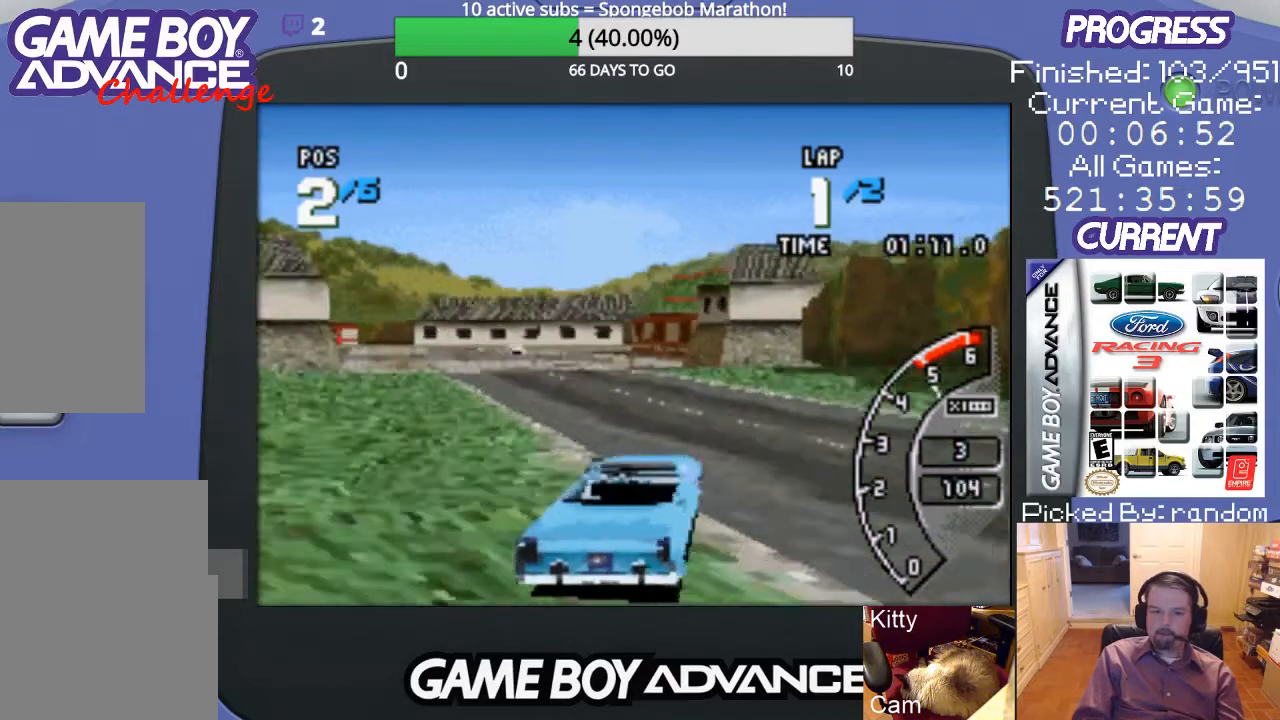
{"buttons": ["A", "DPAD_LEFT"], "events": []}
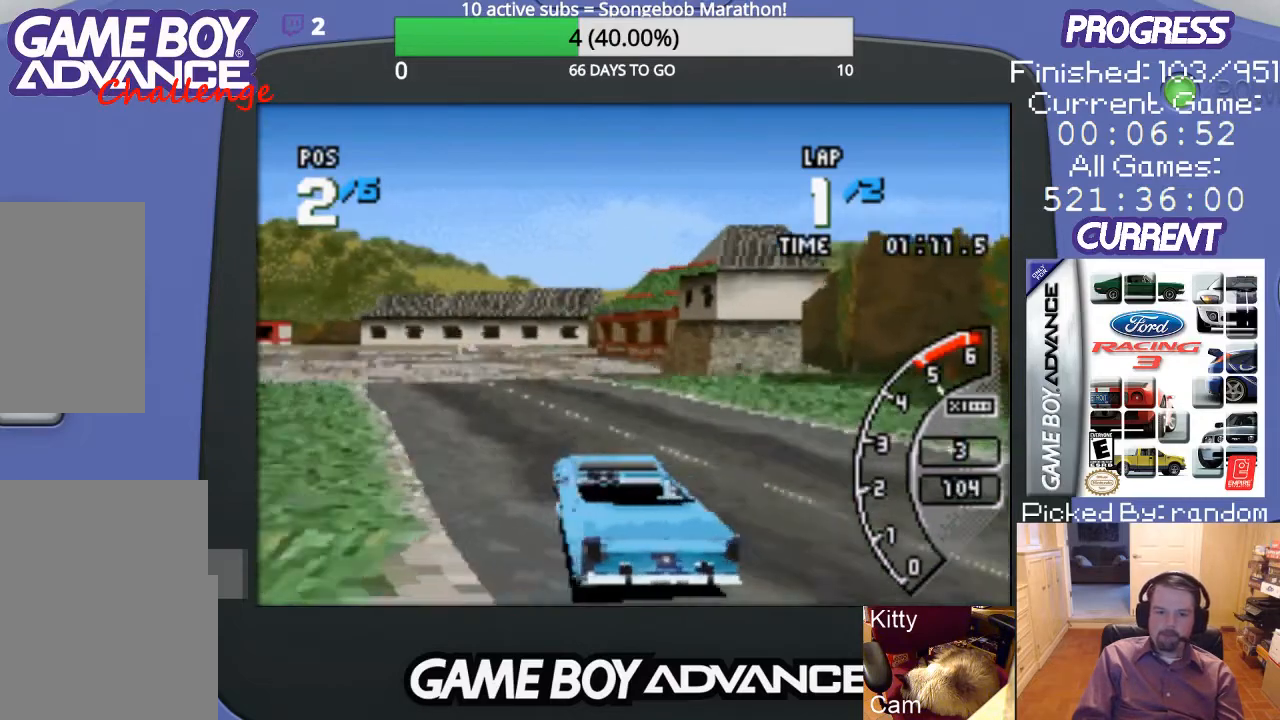
{"buttons": ["A", "DPAD_RIGHT"], "events": [[133, "DPAD_LEFT", "up"], [267, "DPAD_RIGHT", "down"], [300, "DPAD_UP", "down"], [500, "DPAD_UP", "up"]]}
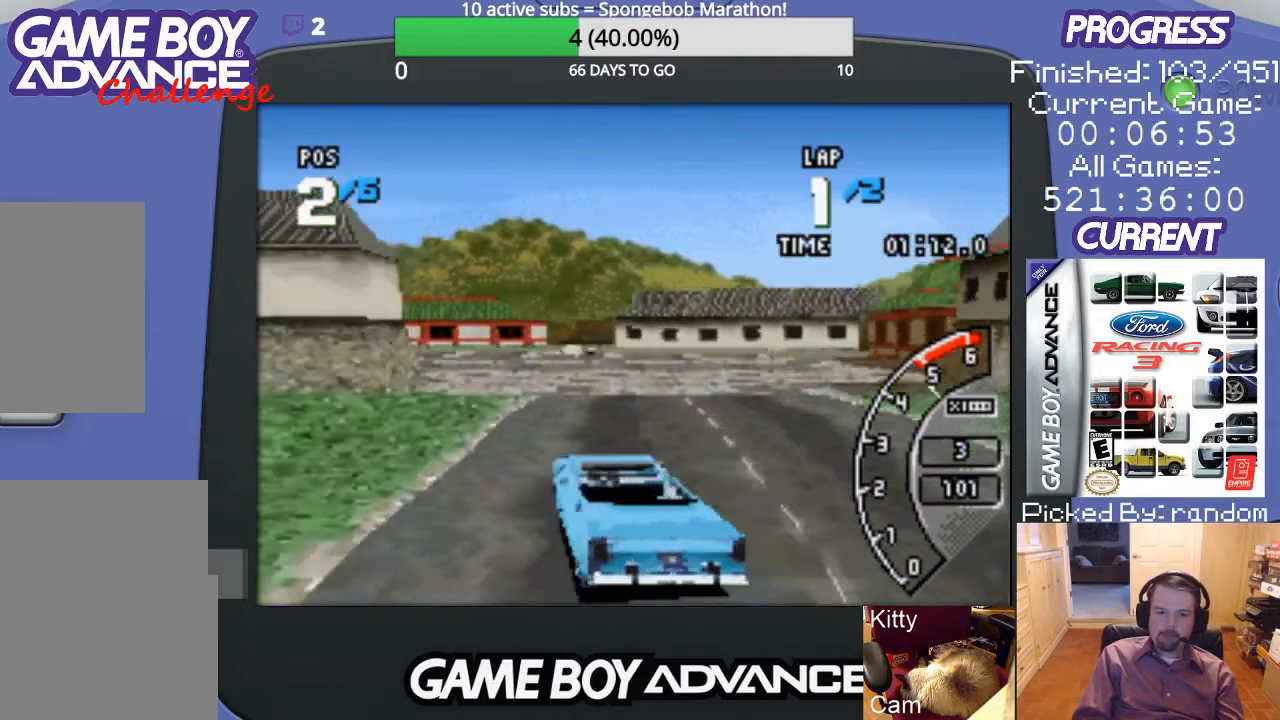
{"buttons": ["A"], "events": [[67, "DPAD_RIGHT", "up"], [367, "DPAD_LEFT", "down"], [467, "DPAD_LEFT", "up"]]}
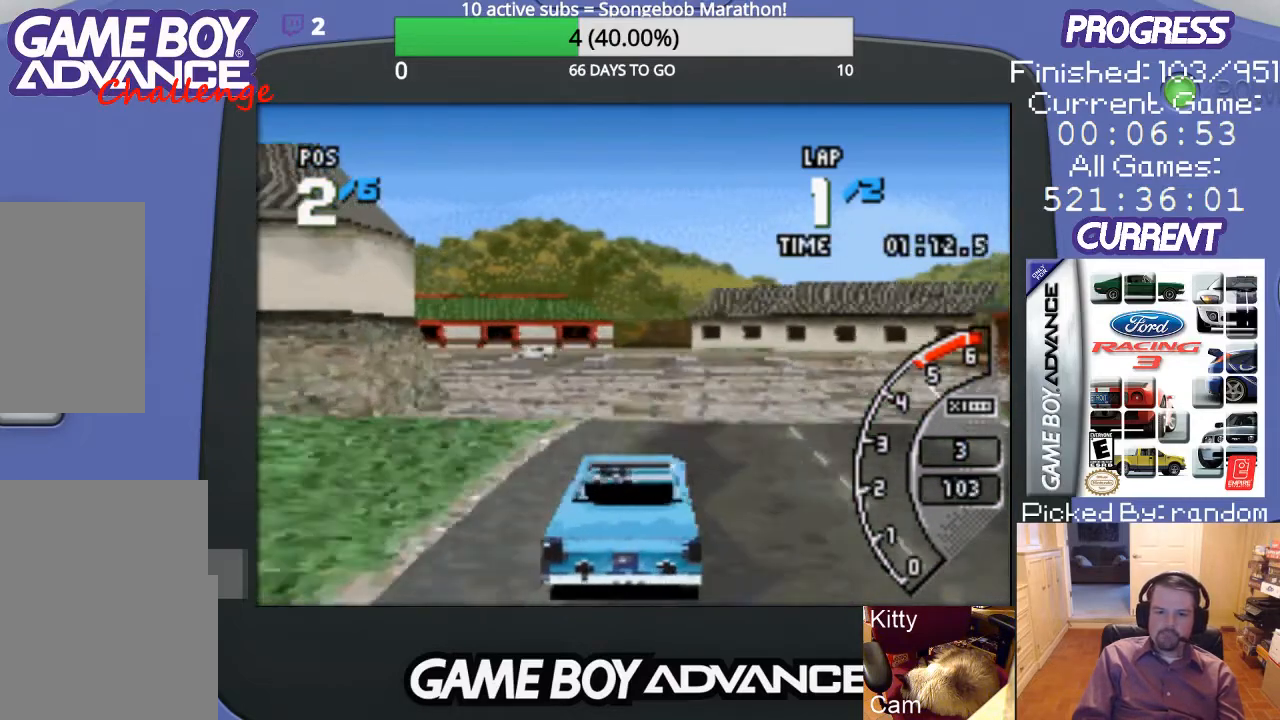
{"buttons": ["A", "DPAD_LEFT"], "events": [[333, "DPAD_LEFT", "down"]]}
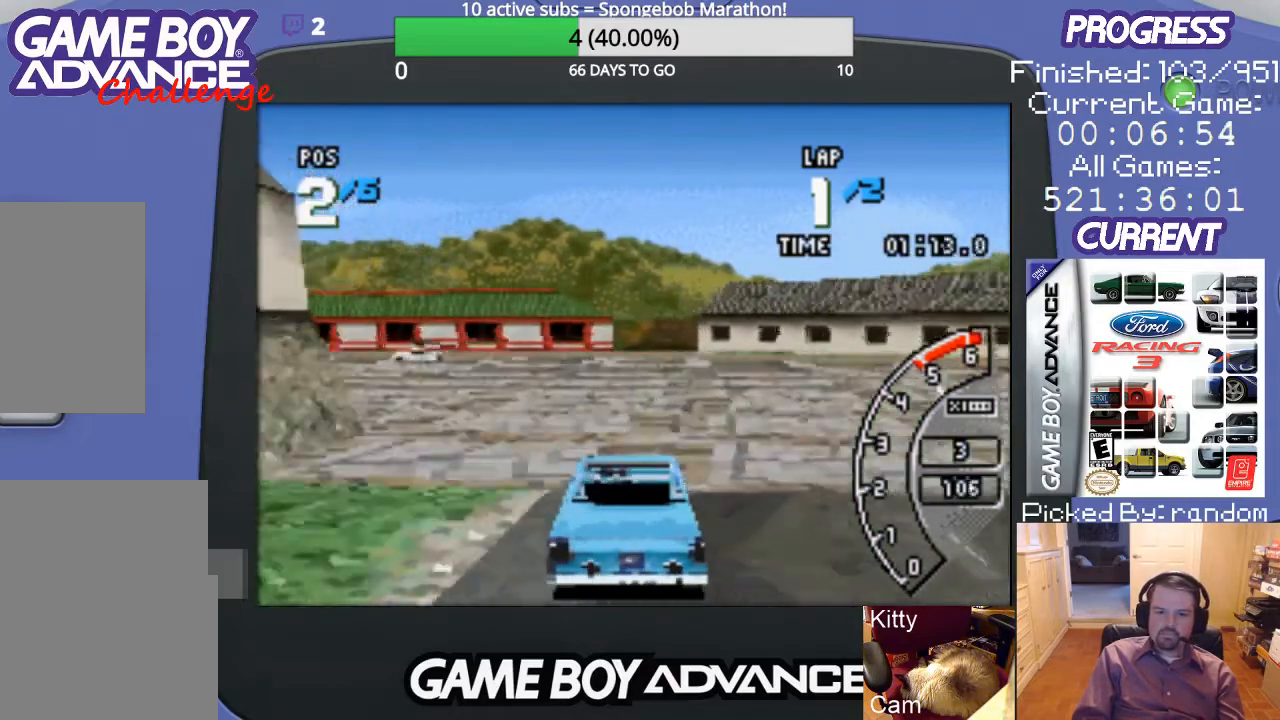
{"buttons": ["A", "DPAD_LEFT"], "events": [[33, "DPAD_LEFT", "up"], [67, "DPAD_LEFT", "down"], [167, "DPAD_LEFT", "up"], [333, "DPAD_LEFT", "down"]]}
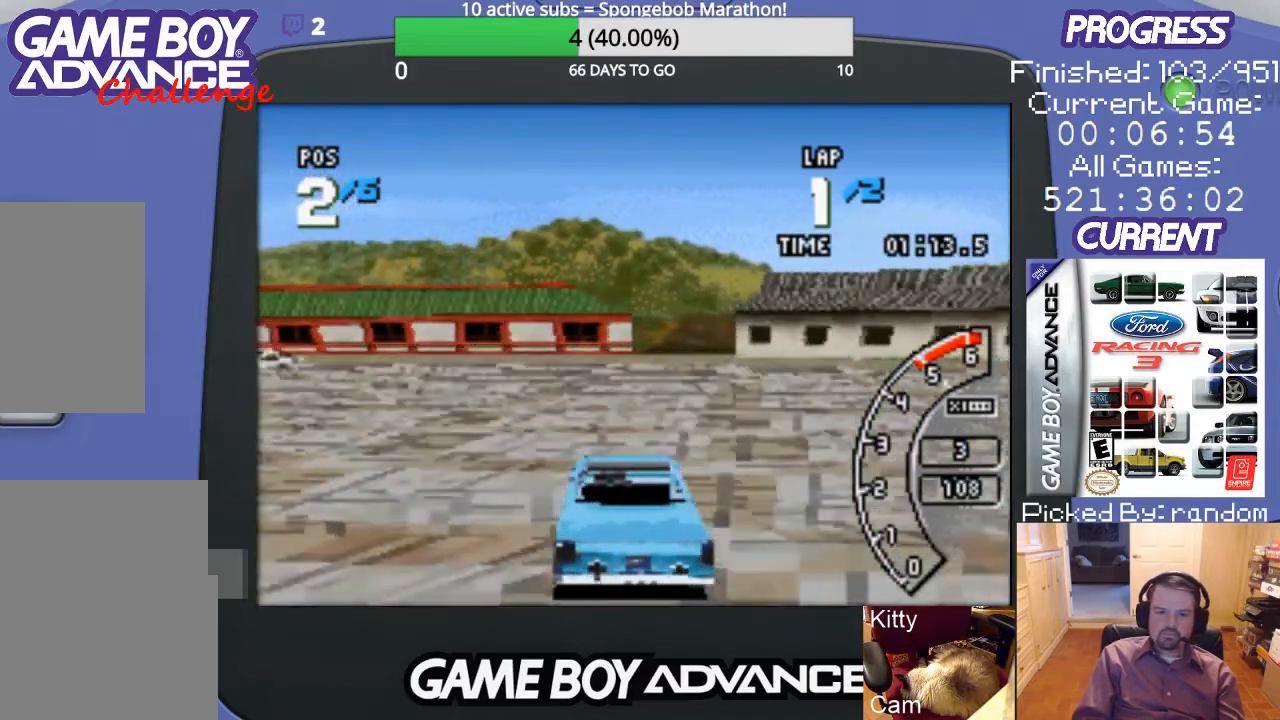
{"buttons": ["A", "DPAD_LEFT"], "events": [[400, "DPAD_LEFT", "up"], [500, "DPAD_LEFT", "down"]]}
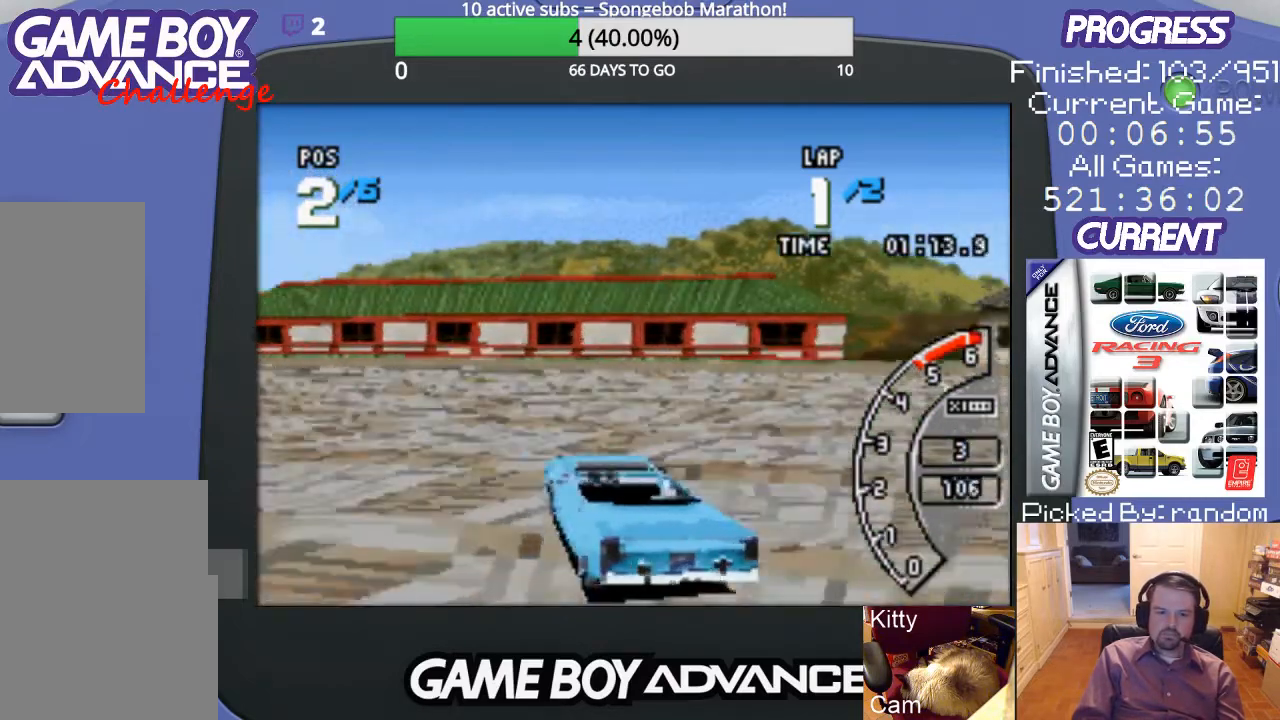
{"buttons": ["A", "DPAD_LEFT"], "events": [[167, "DPAD_LEFT", "up"], [267, "DPAD_LEFT", "down"]]}
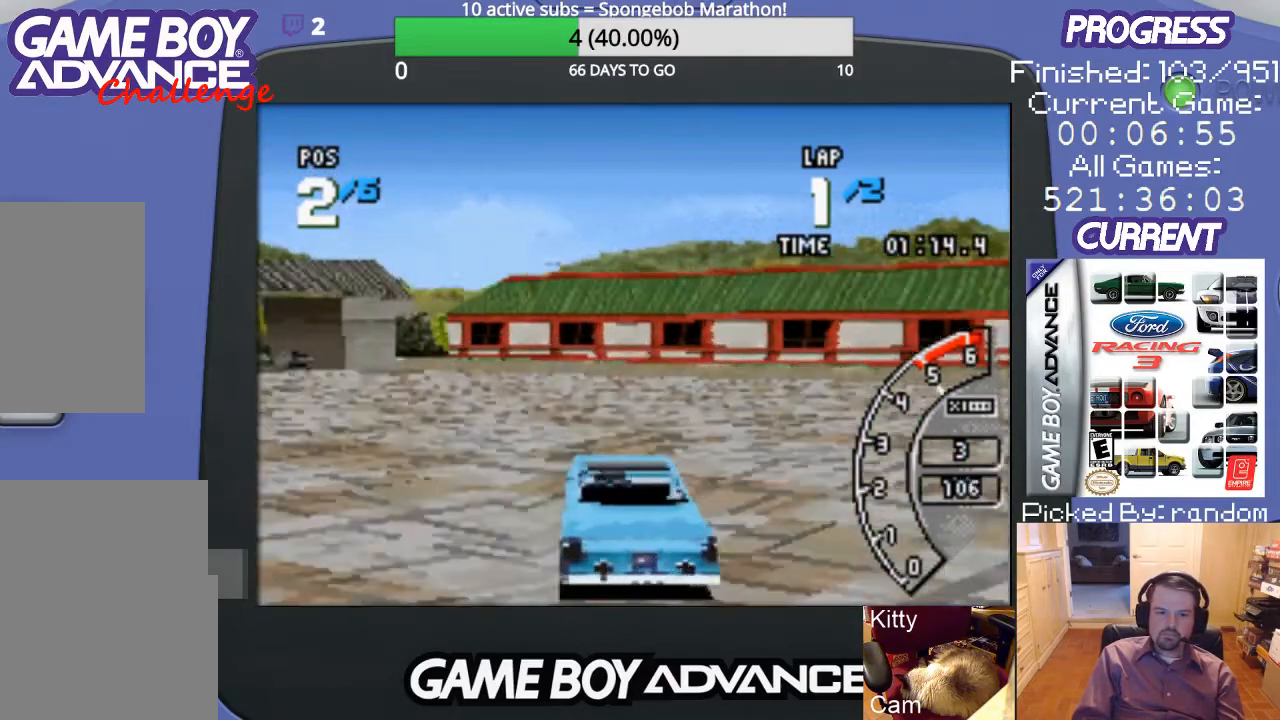
{"buttons": ["A", "DPAD_LEFT"], "events": [[133, "DPAD_LEFT", "up"], [233, "DPAD_LEFT", "down"], [367, "DPAD_LEFT", "up"], [400, "DPAD_LEFT", "down"]]}
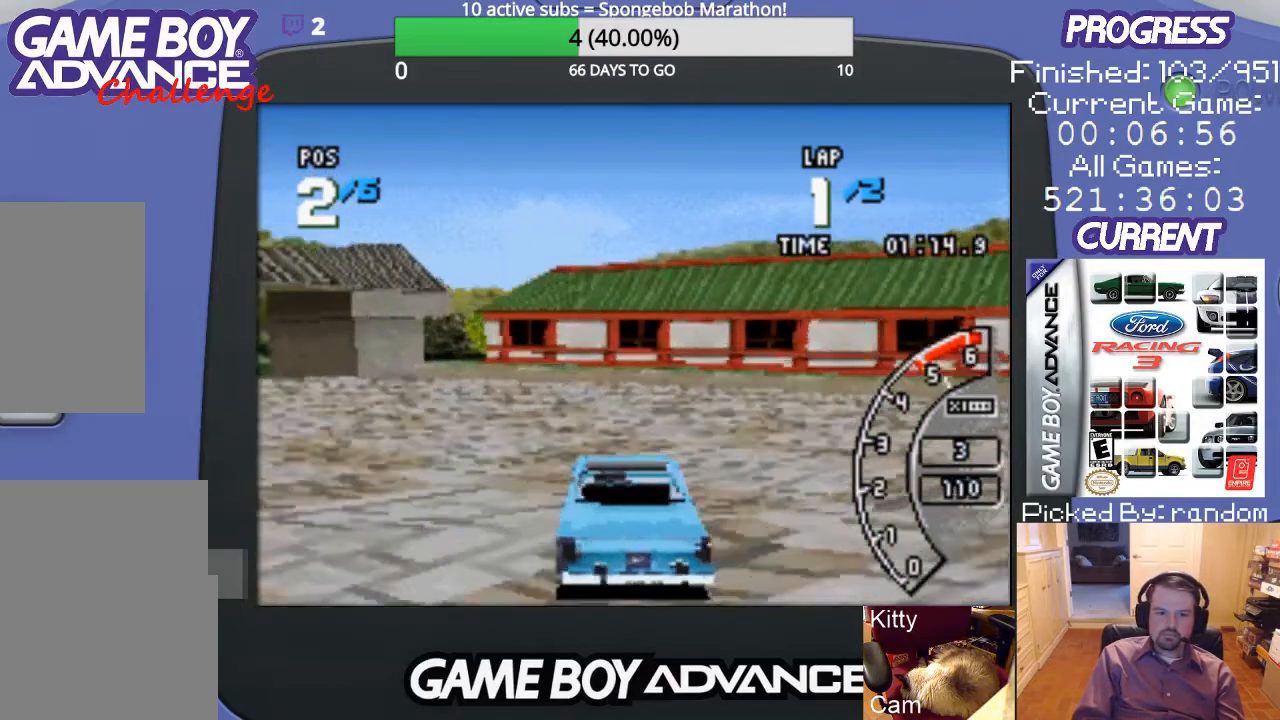
{"buttons": ["DPAD_LEFT"], "events": [[133, "A", "up"]]}
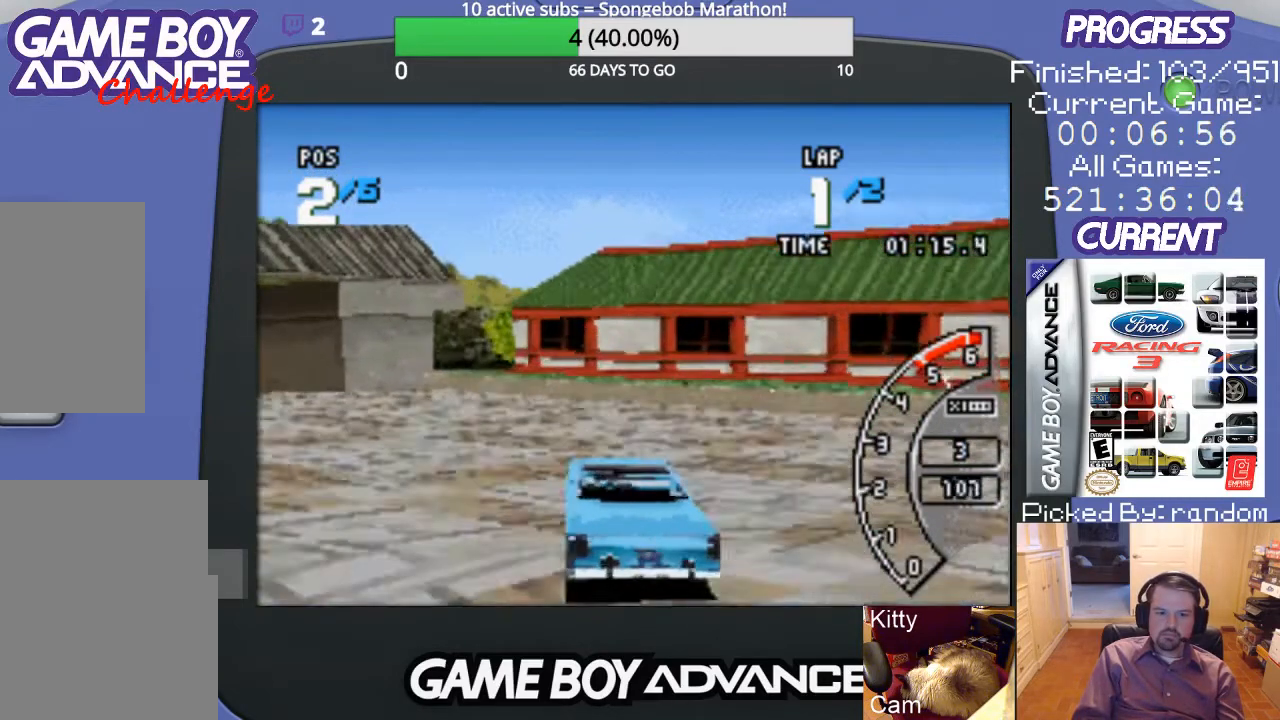
{"buttons": ["DPAD_LEFT"], "events": []}
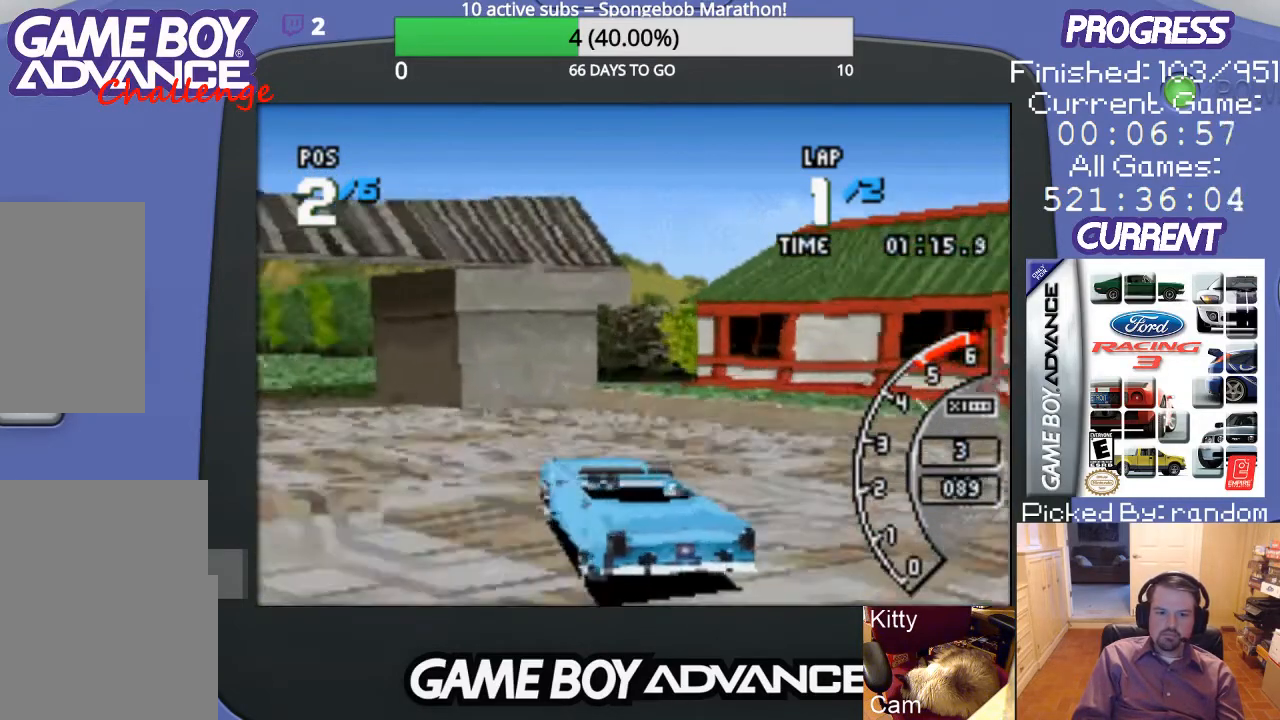
{"buttons": ["A"], "events": [[100, "A", "down"], [367, "DPAD_LEFT", "up"]]}
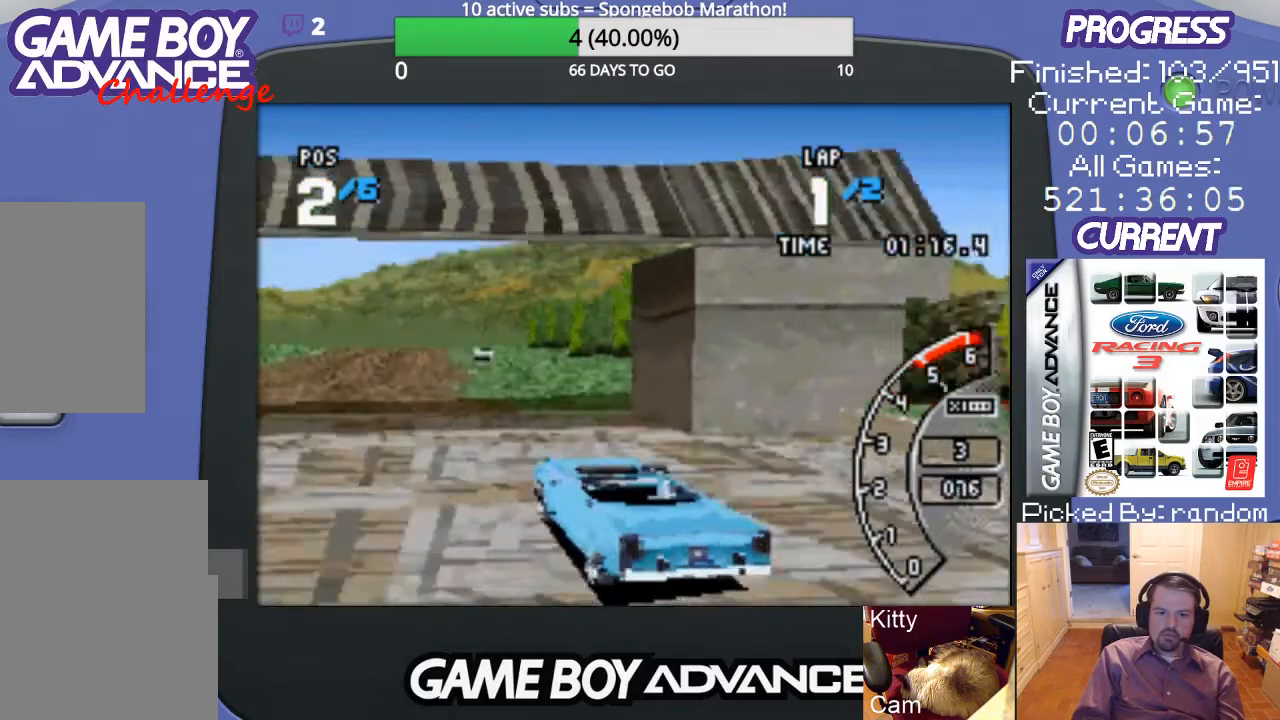
{"buttons": ["A"], "events": [[400, "DPAD_RIGHT", "down"], [500, "DPAD_RIGHT", "up"]]}
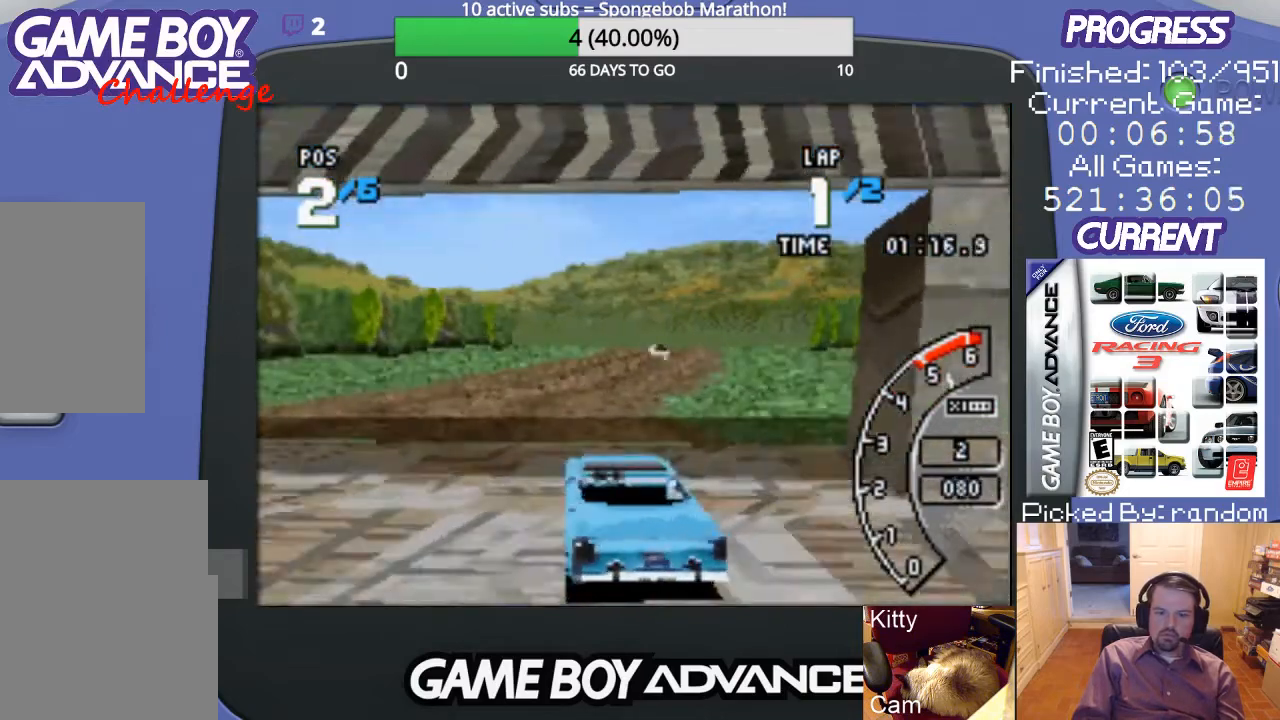
{"buttons": ["A"], "events": []}
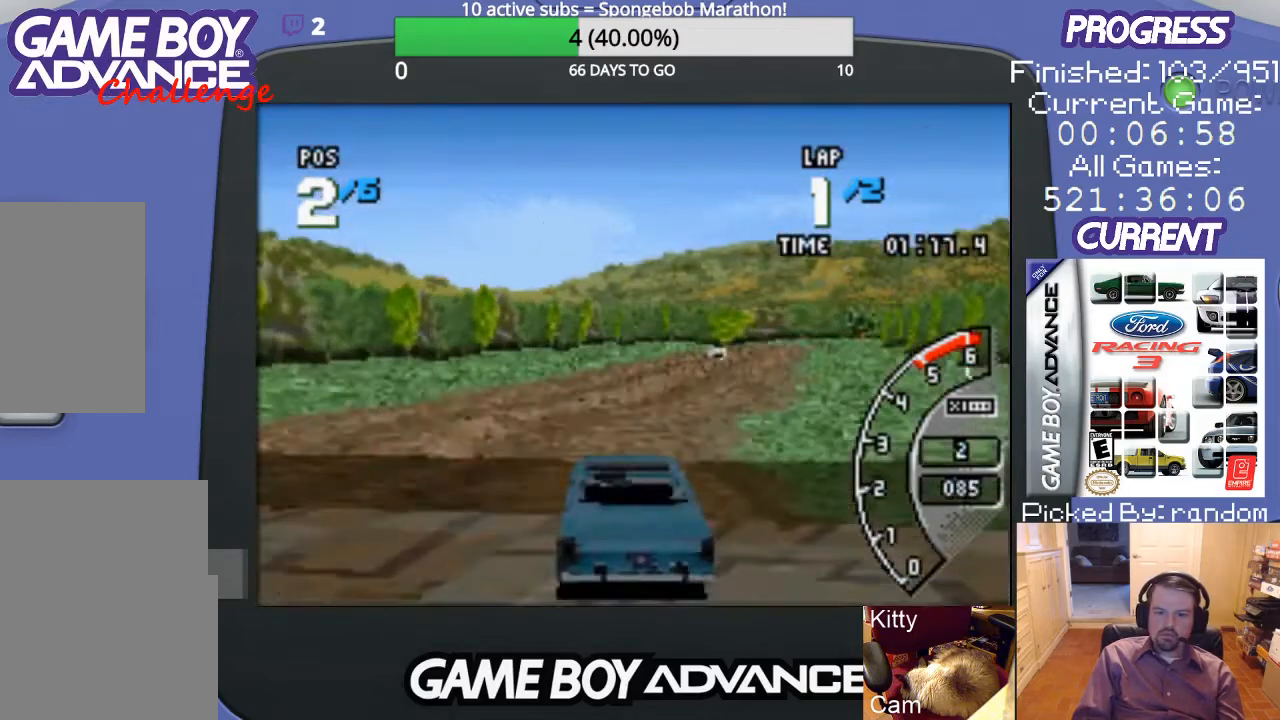
{"buttons": ["A", "DPAD_RIGHT"], "events": [[33, "DPAD_RIGHT", "down"], [133, "DPAD_RIGHT", "up"], [333, "DPAD_RIGHT", "down"]]}
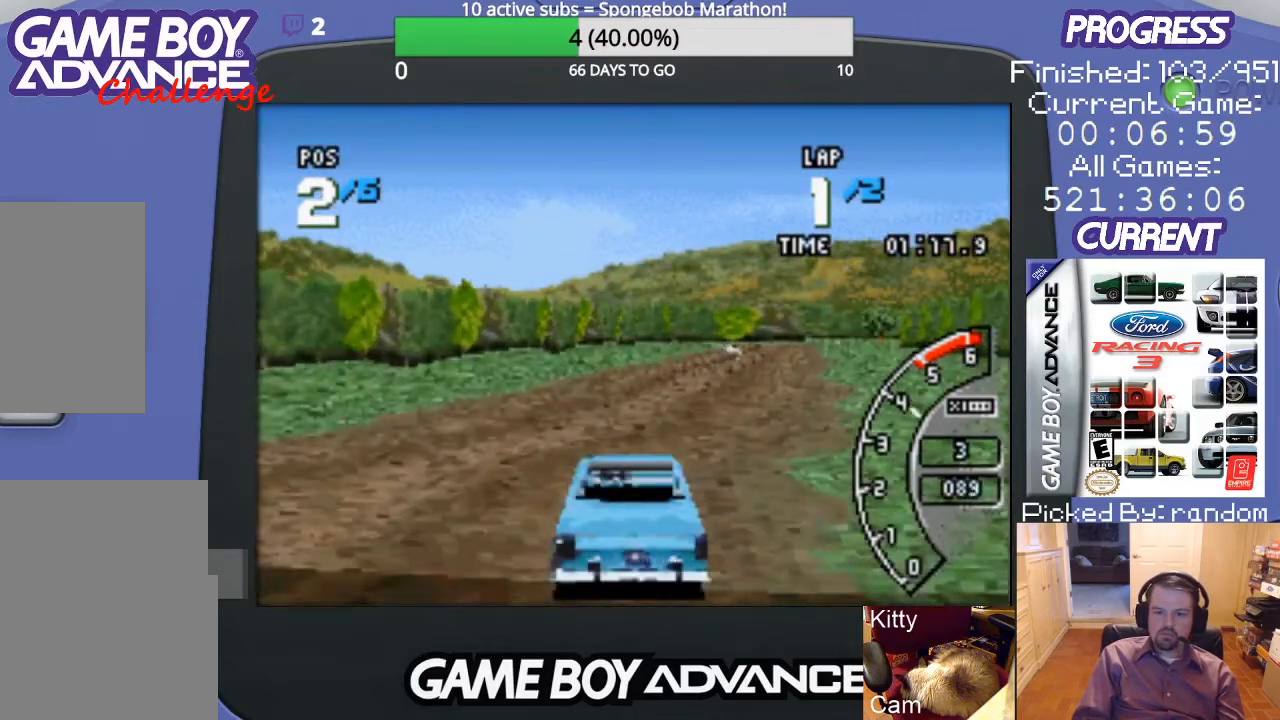
{"buttons": ["A"], "events": [[33, "DPAD_RIGHT", "up"], [267, "DPAD_RIGHT", "down"], [433, "DPAD_RIGHT", "up"]]}